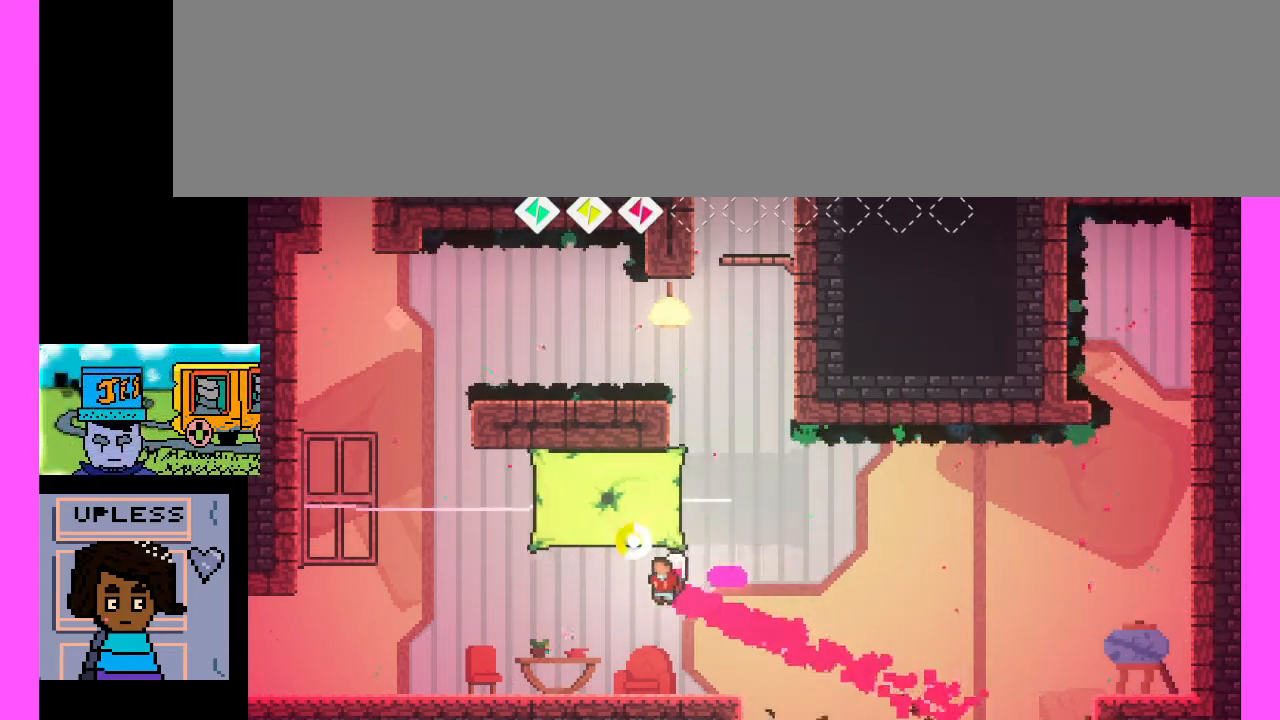
Gameplay with keyboard; each line is a JSON object with the keys held at the frame after it. "events" lists presses ("down") and releases ("up") of ".", "/", "0", "1", "2", "3", "4", "5", "6", "7", "8", "9", "a", "alt_l", "alt_r", "b", "backslash", "backspace", "caps_lock", "comma", "ctrl_l", "ctrl_r", "d", "e", "equals", "escape", "f", "f1", "f10", "f11", "f12", "f2", "f3", "f4", "f5", "f6", "f7", "f8", "f9", "g", "h", "i", "j", "k", "l", "lbracket", "m", "minus", "n", "o", "p", "q", "quote", "r", "rbracket", "return", "s", "semicolon", "shift_l", "shift_r", "space", "super", "t", "tab", "tilde", "u", "v", "w", "x", "y" and "z" between this image and that frame as [ms after this image, input, new state], when the widget could be followed in between. No other keys are recorded. Mouse input is not recorded. Not read: c.
{"keys": [], "events": []}
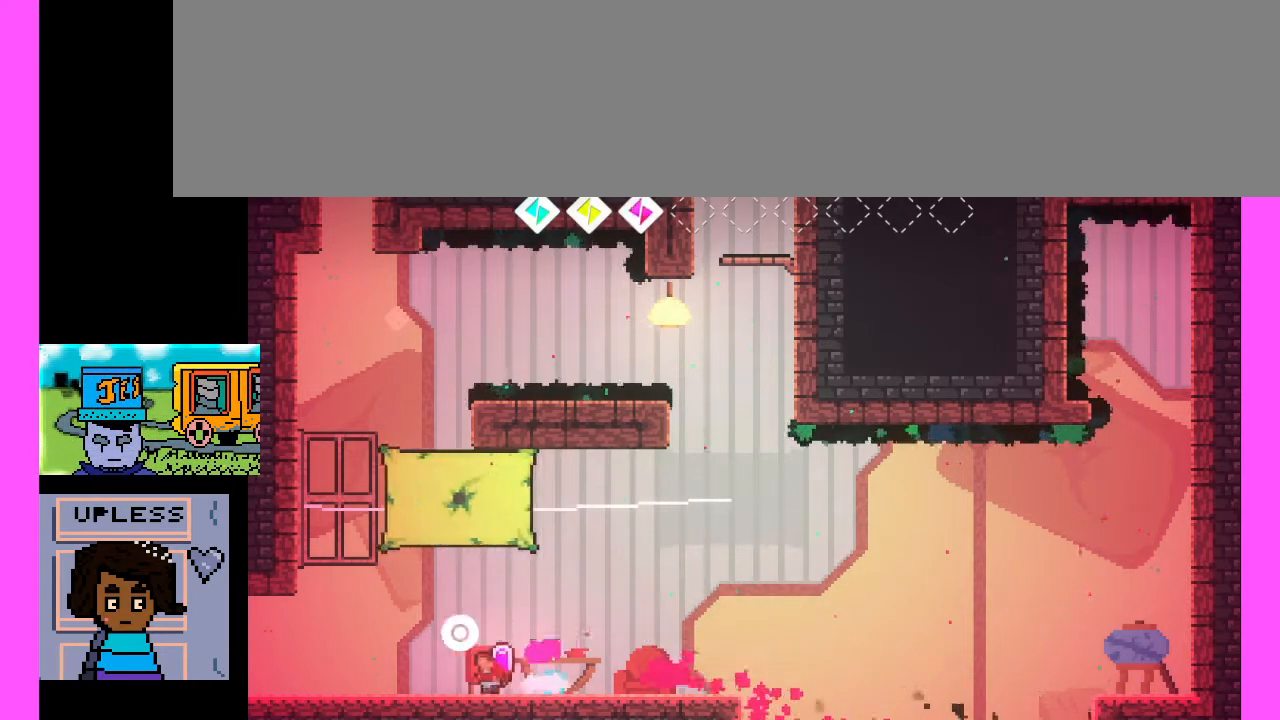
{"keys": ["x"], "events": [[367, "x", "down"]]}
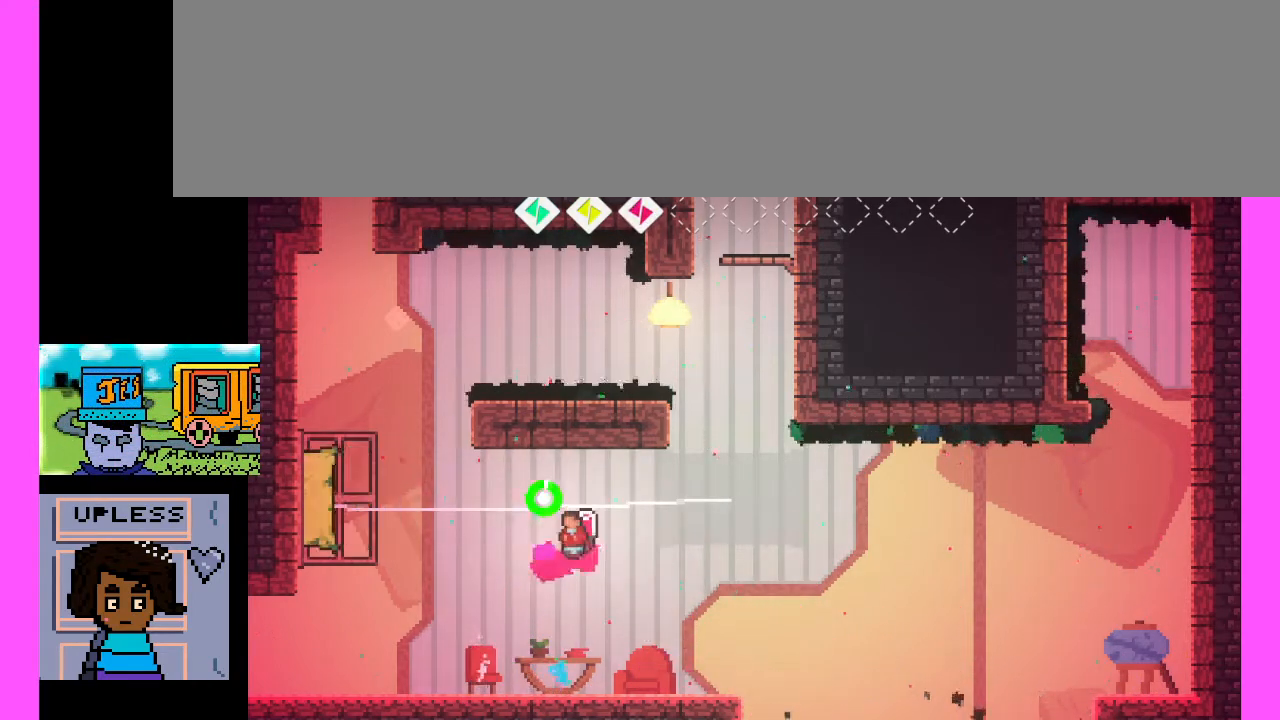
{"keys": [], "events": [[400, "x", "up"]]}
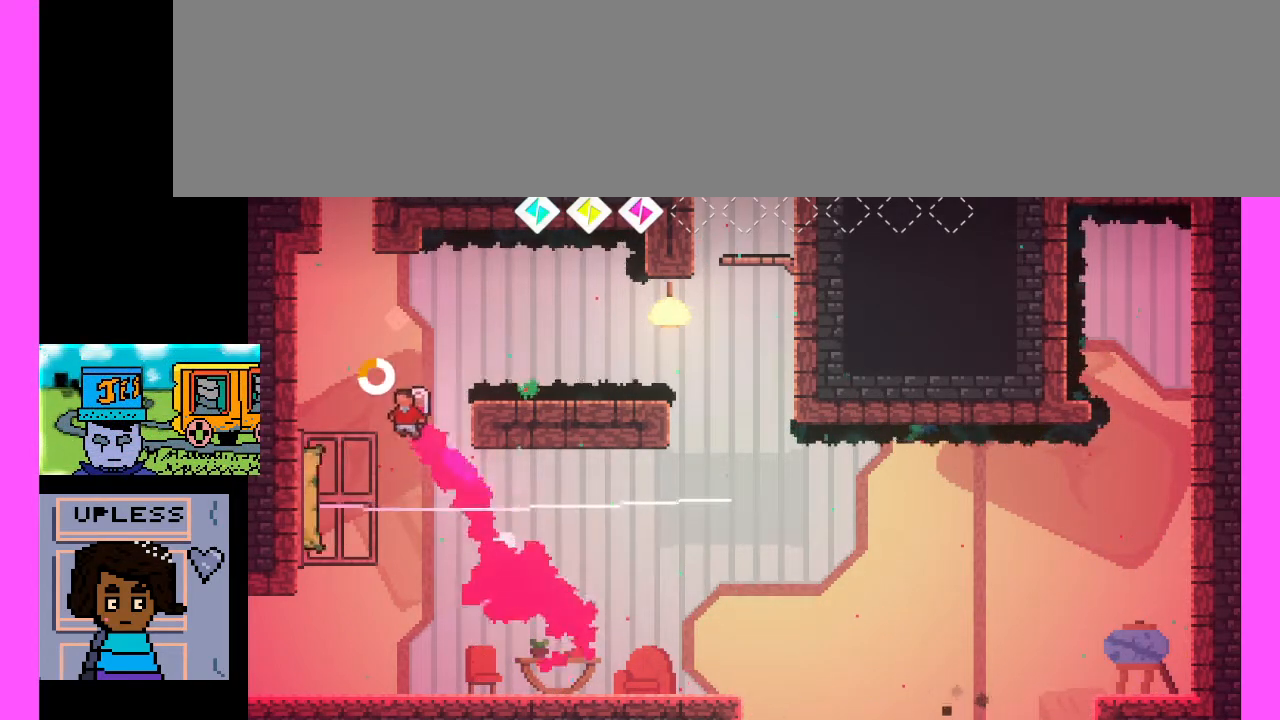
{"keys": [], "events": [[233, "x", "down"], [267, "x", "up"]]}